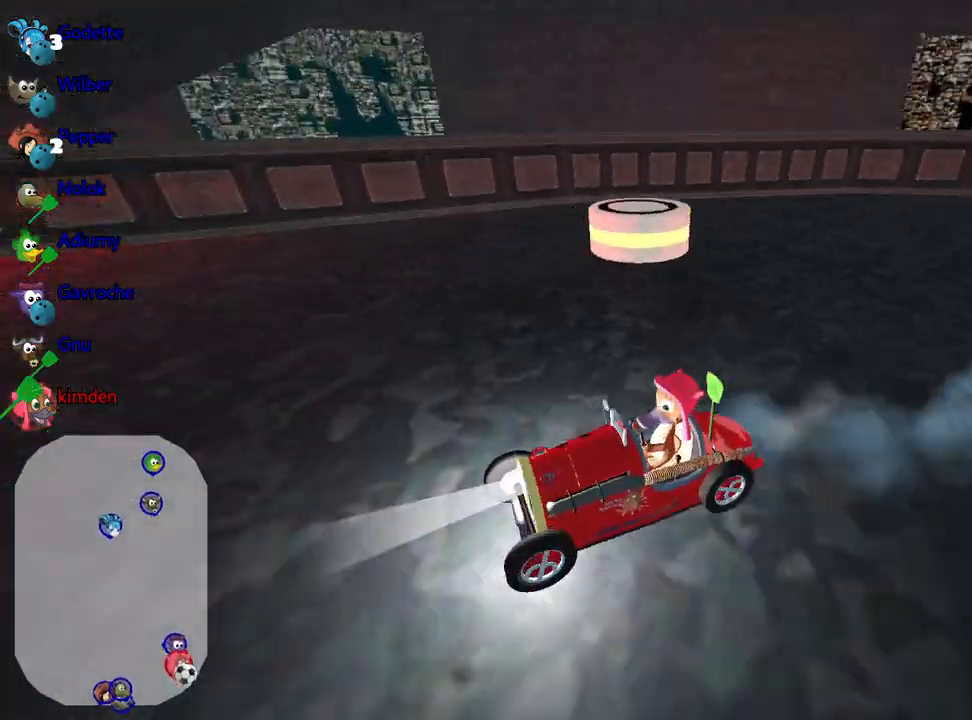
Gameplay with keyboard; each line is a JSON object with the keys held at the frame after it. "events" lists presses ("down") and releases ("up") of "down", "fire", "flag", "left", "look", "nitro", "right", "skid" and "up" between this image and that frame as [ms after this image, input, new state], when the widget could be followed in between. No other keys are recorded. Mouse input is not recorded. Key names are as the overlay labels them; some are game actions (e.g. jump) rather than physical keys.
{"keys": ["down"], "events": [[17, "fire", "up"]]}
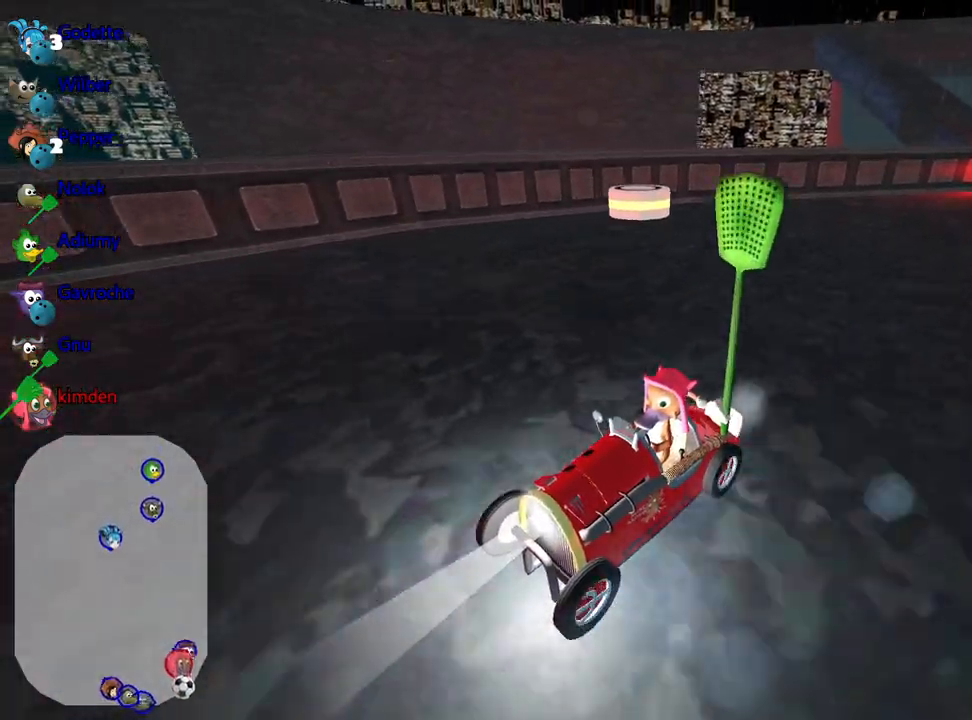
{"keys": ["down"], "events": []}
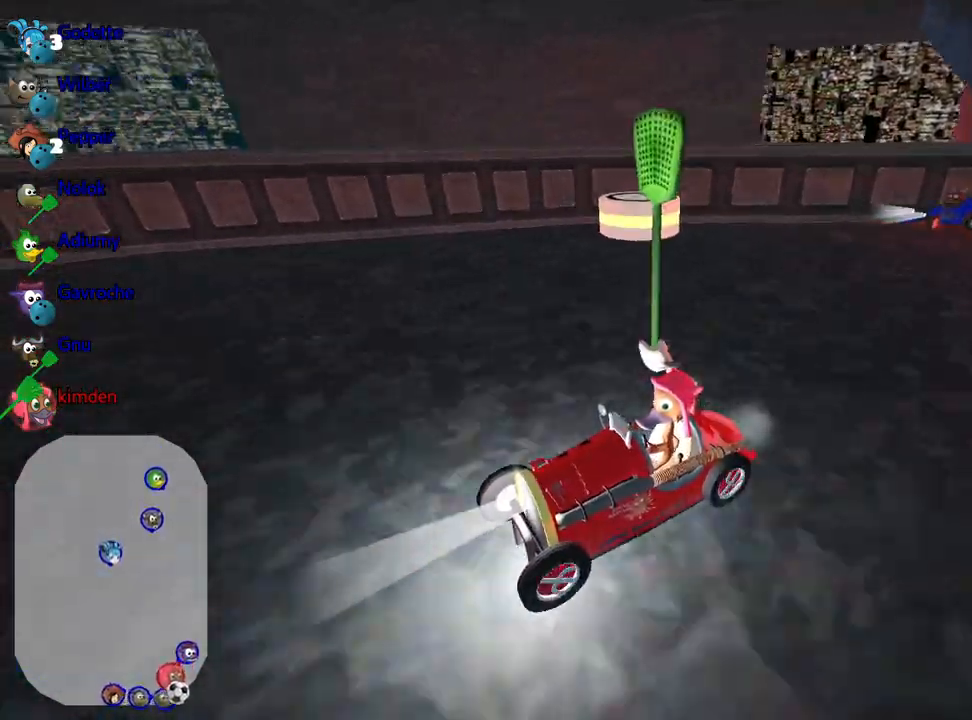
{"keys": ["down", "right"], "events": [[117, "right", "down"]]}
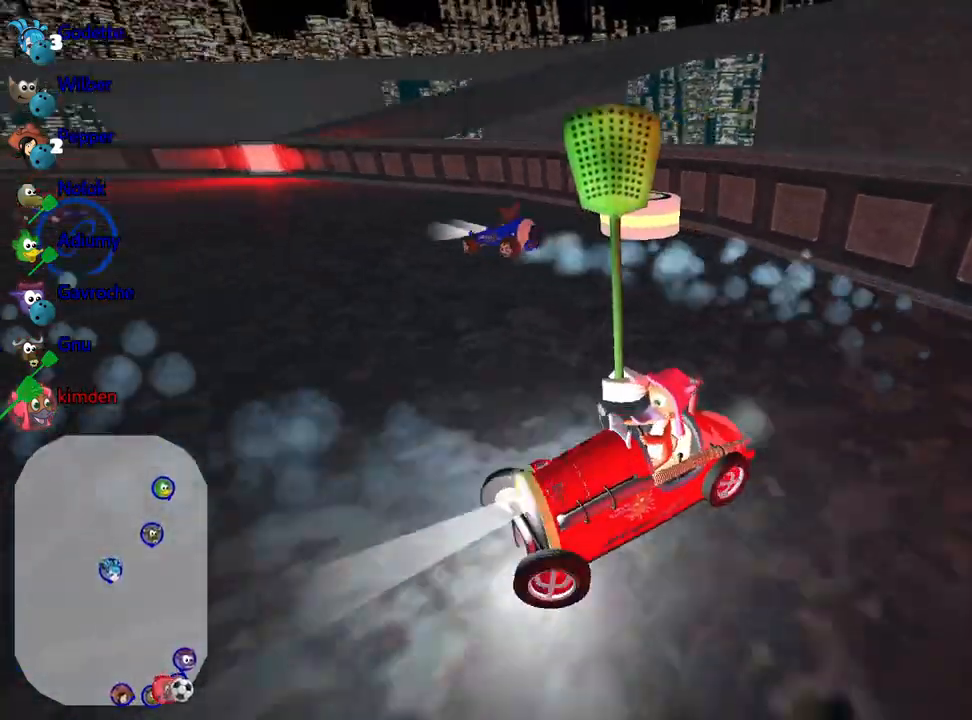
{"keys": ["down"], "events": [[133, "right", "up"], [400, "right", "down"], [467, "right", "up"]]}
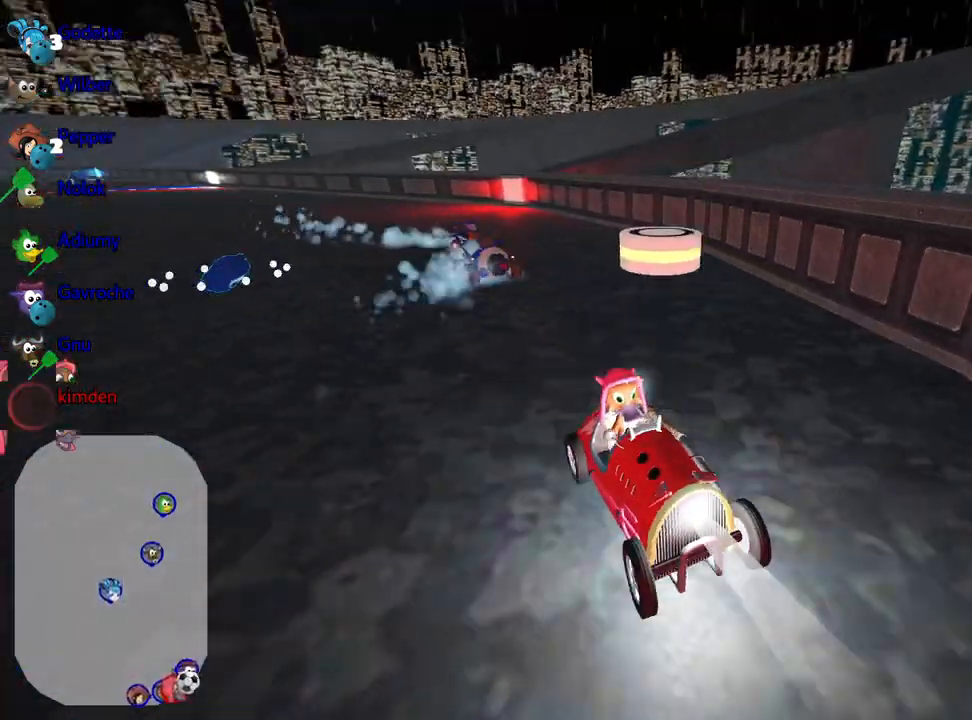
{"keys": ["down"], "events": []}
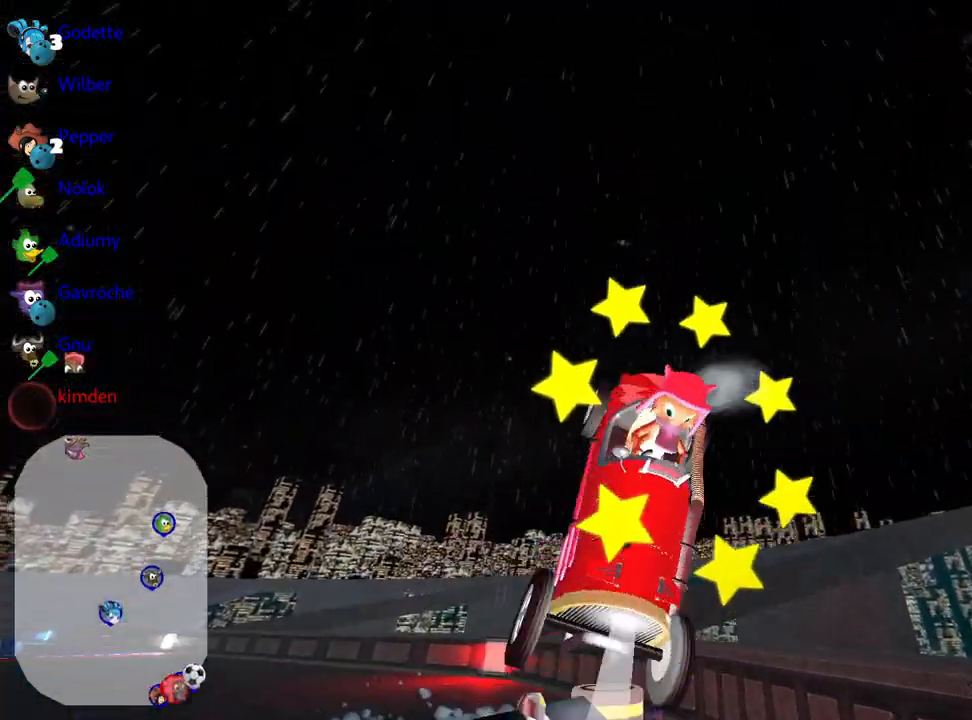
{"keys": ["down"], "events": []}
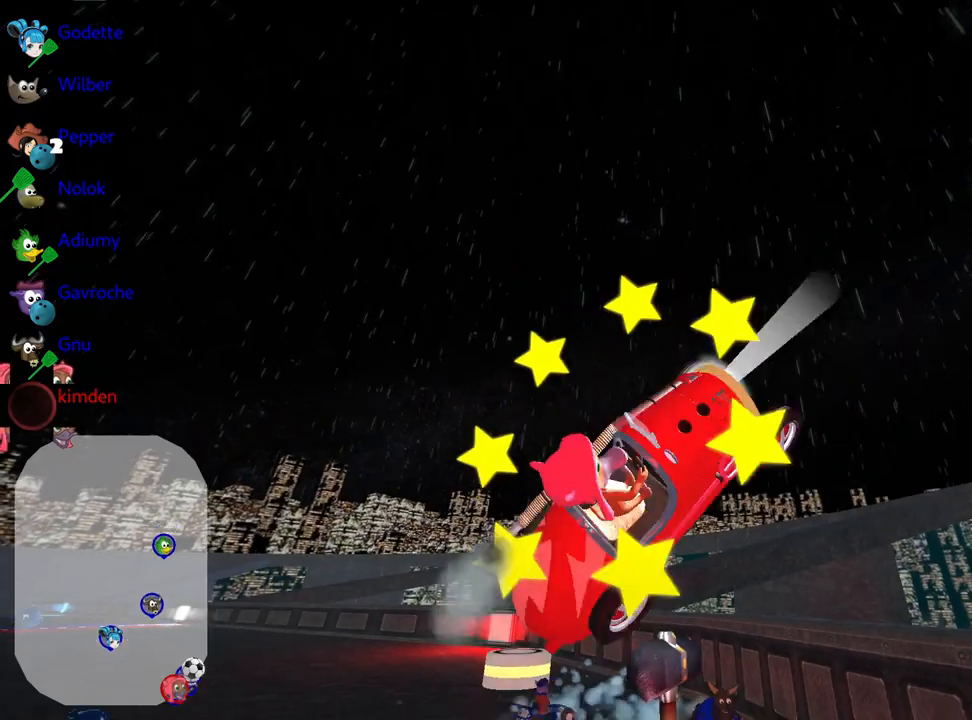
{"keys": ["down"], "events": []}
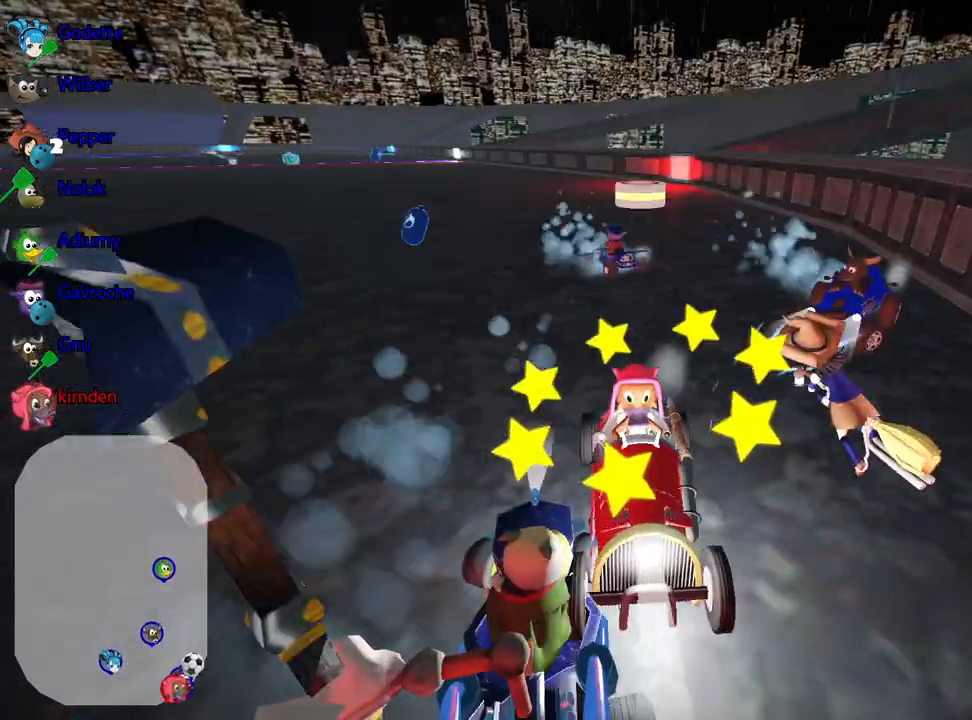
{"keys": ["down"], "events": []}
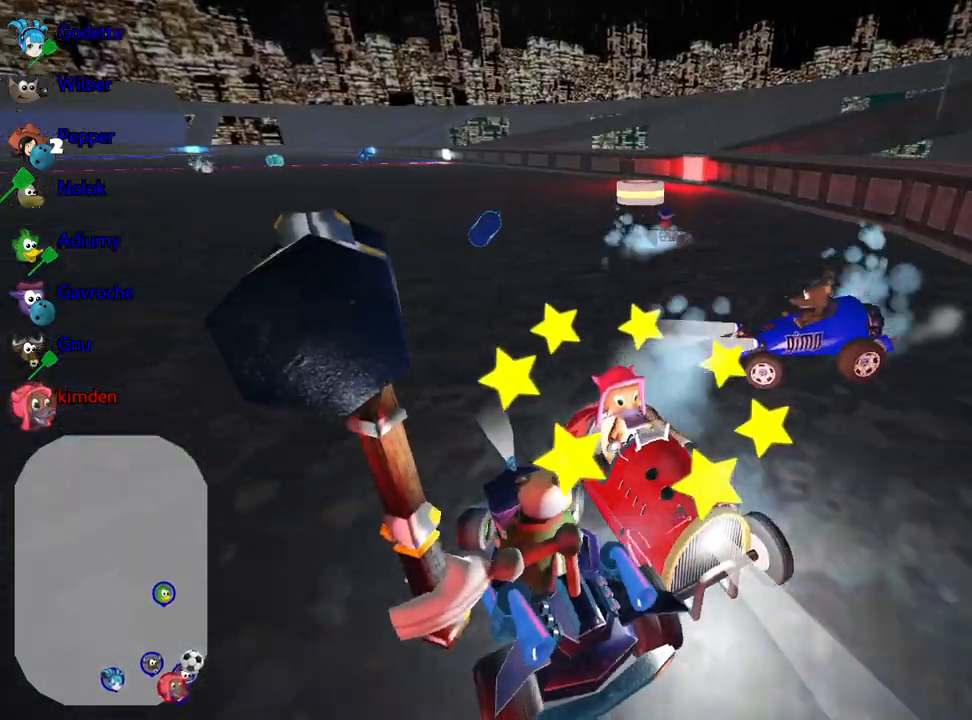
{"keys": ["down", "right"], "events": [[50, "right", "down"]]}
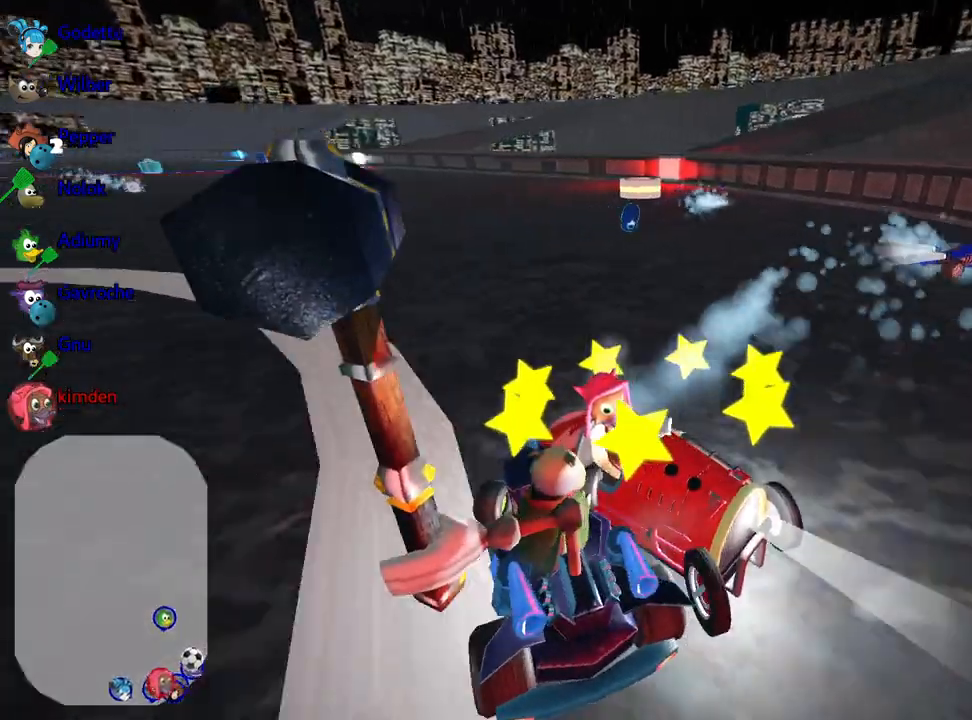
{"keys": ["flag"], "events": [[33, "down", "up"], [117, "right", "up"], [217, "up", "down"], [300, "up", "up"], [467, "flag", "down"]]}
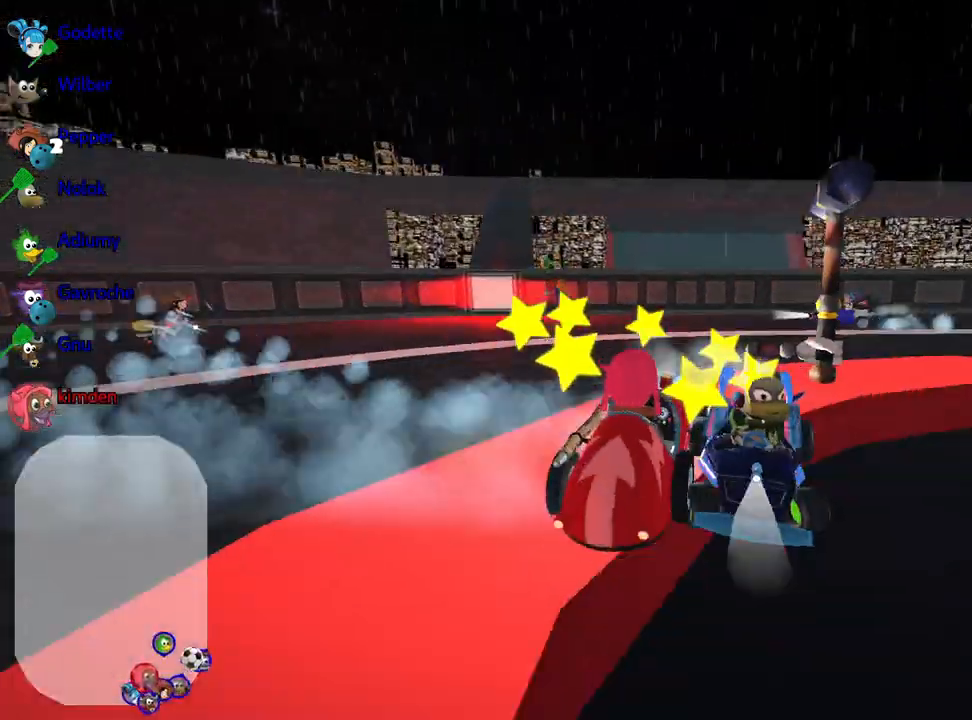
{"keys": ["up"], "events": [[117, "flag", "up"], [317, "up", "down"]]}
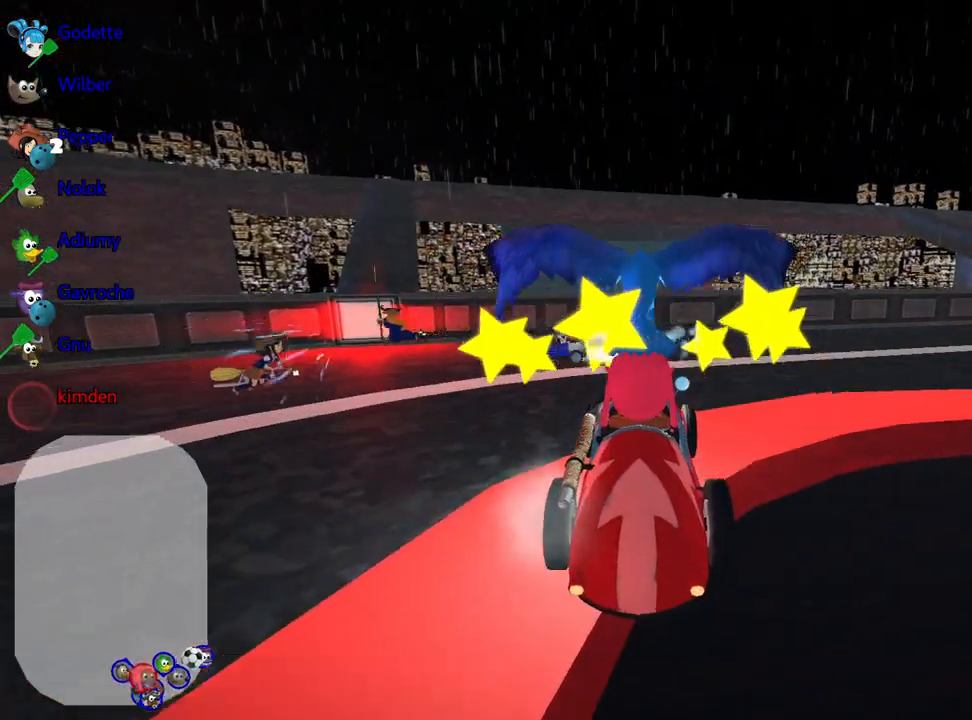
{"keys": ["up"], "events": []}
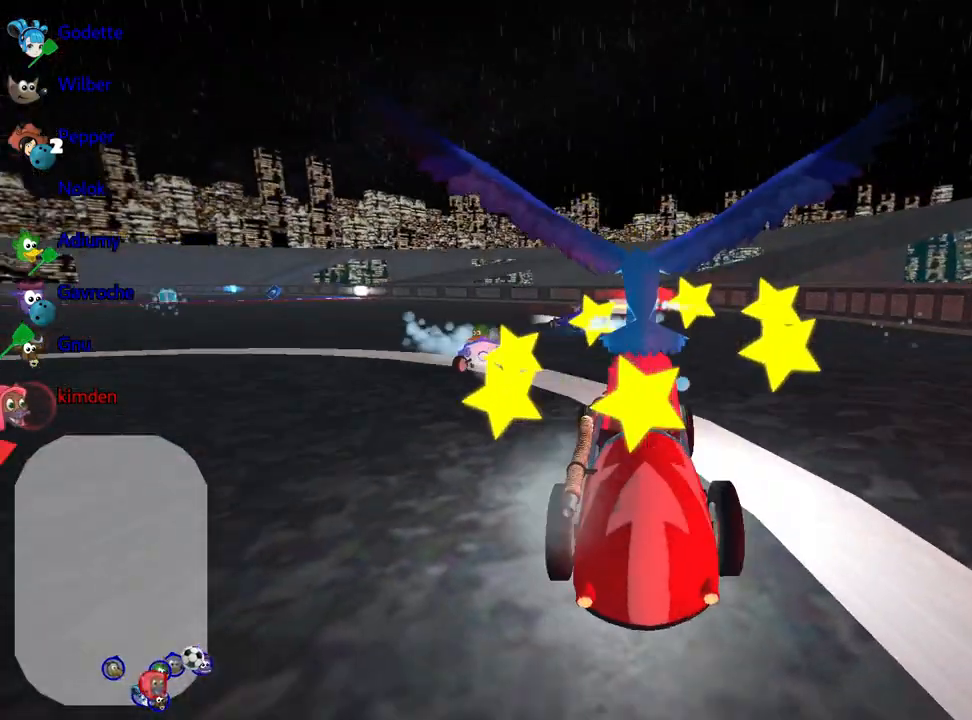
{"keys": ["left", "nitro", "up"], "events": [[317, "left", "down"], [333, "nitro", "down"]]}
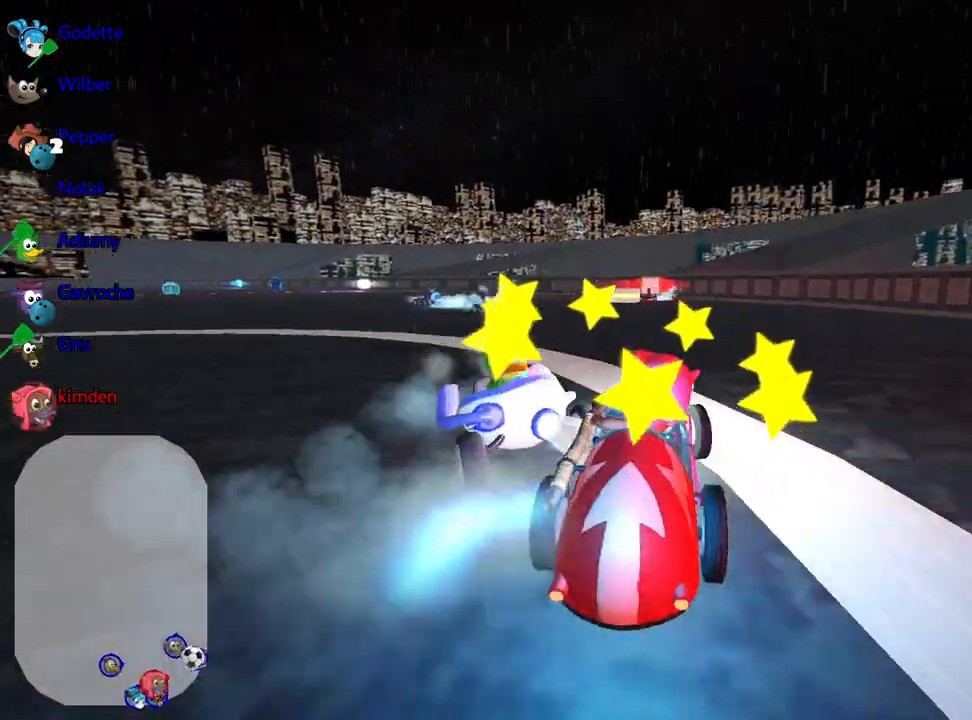
{"keys": ["left", "up"], "events": [[17, "nitro", "up"], [67, "left", "up"], [350, "left", "down"]]}
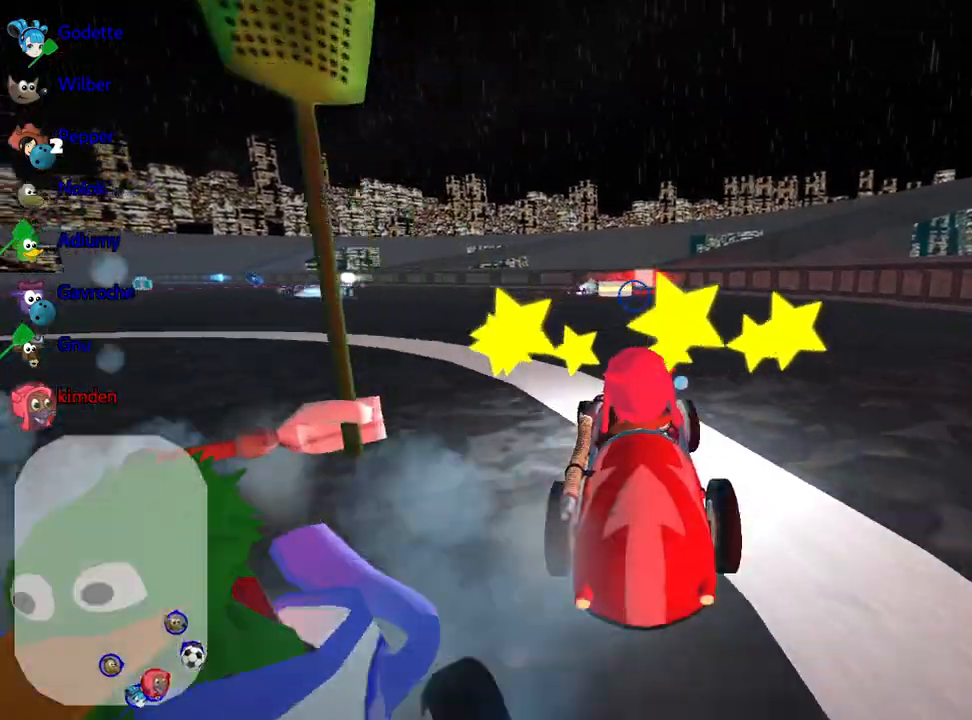
{"keys": ["right", "up"], "events": [[200, "left", "up"], [467, "right", "down"]]}
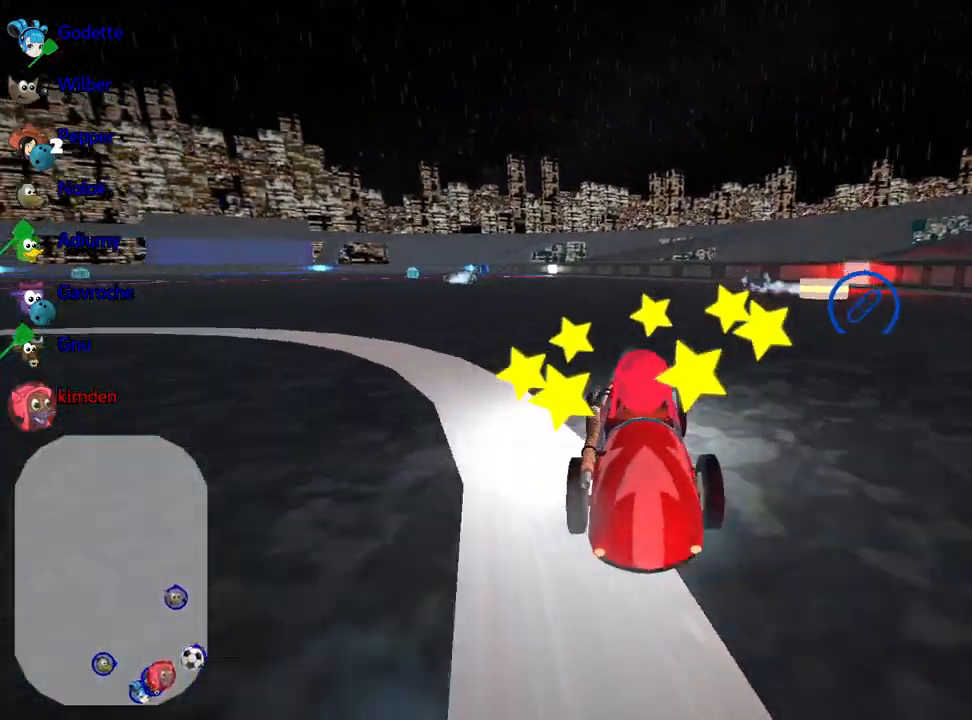
{"keys": ["right"], "events": [[483, "up", "up"]]}
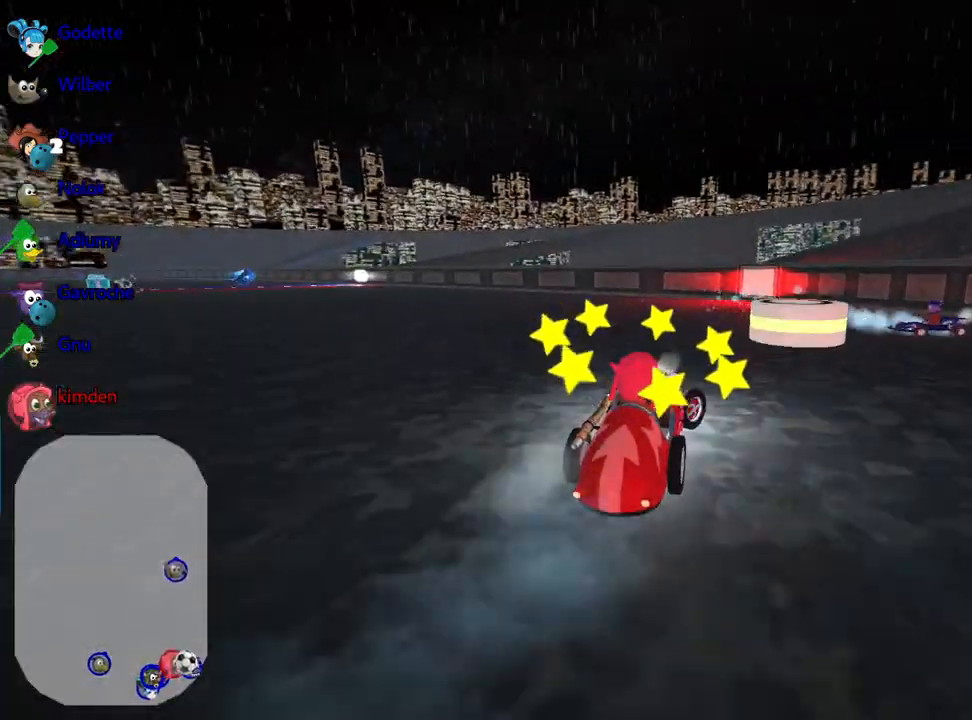
{"keys": ["right"], "events": [[383, "down", "down"], [500, "down", "up"]]}
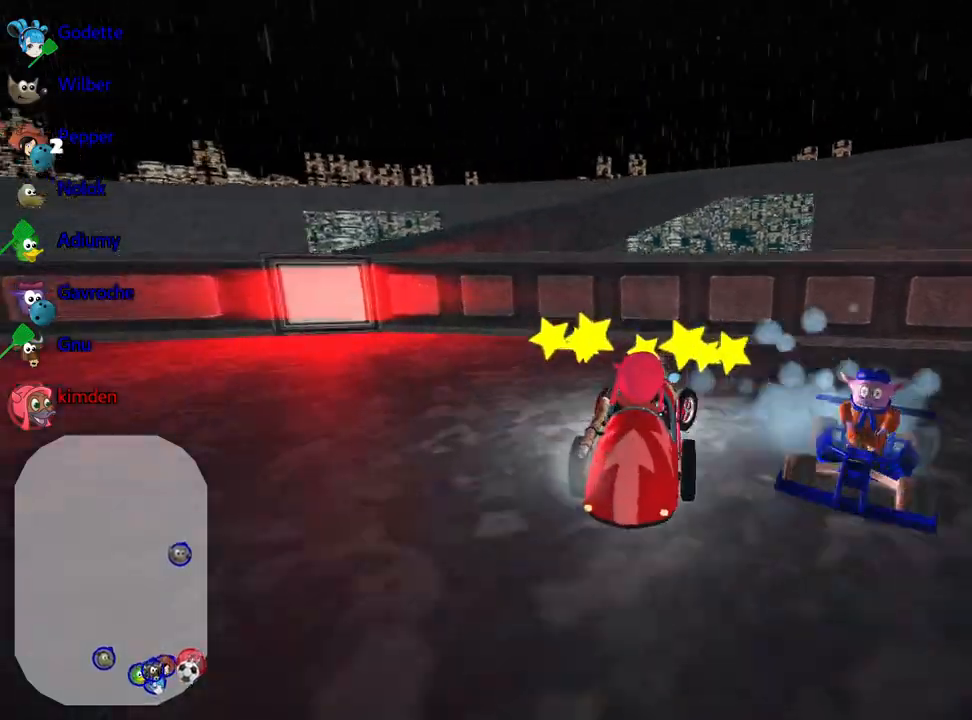
{"keys": ["right", "up"], "events": [[233, "up", "down"]]}
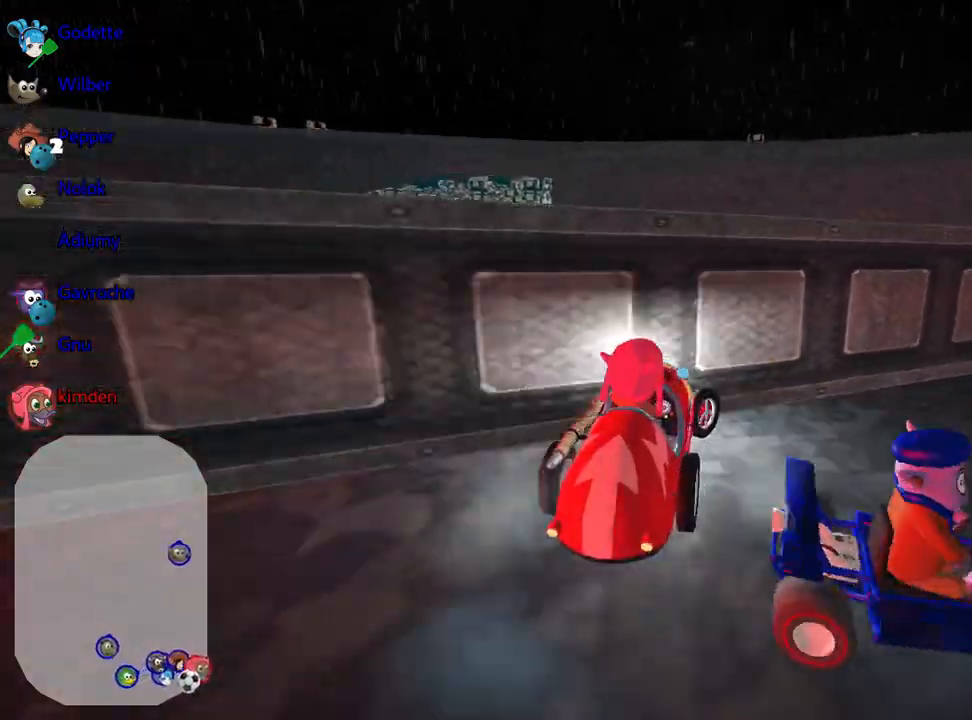
{"keys": ["up"], "events": [[467, "right", "up"]]}
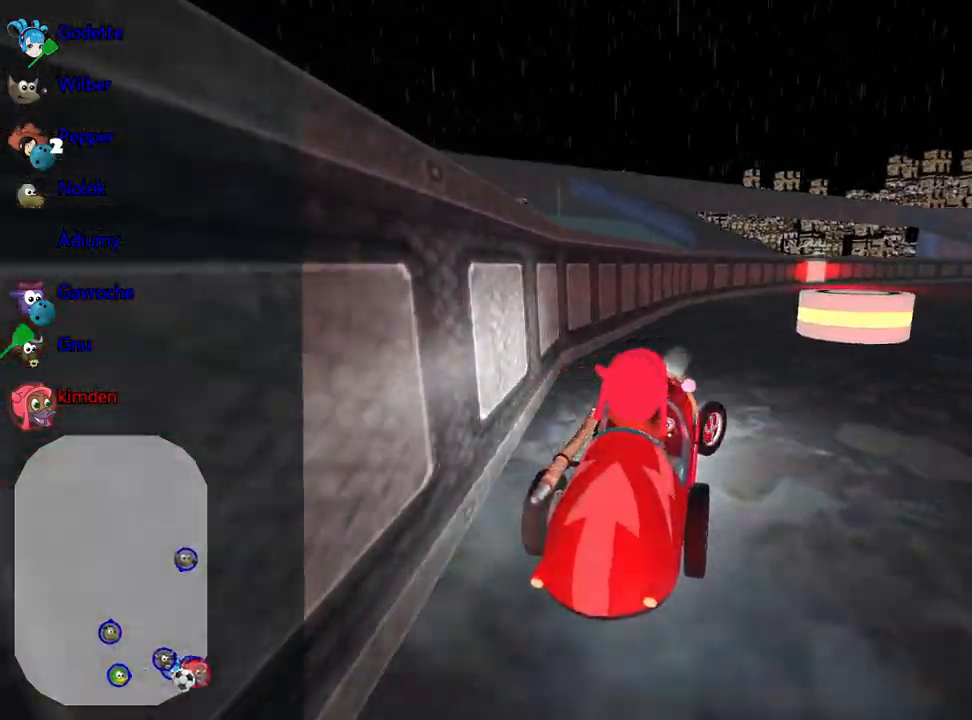
{"keys": ["right", "up"], "events": [[67, "right", "down"]]}
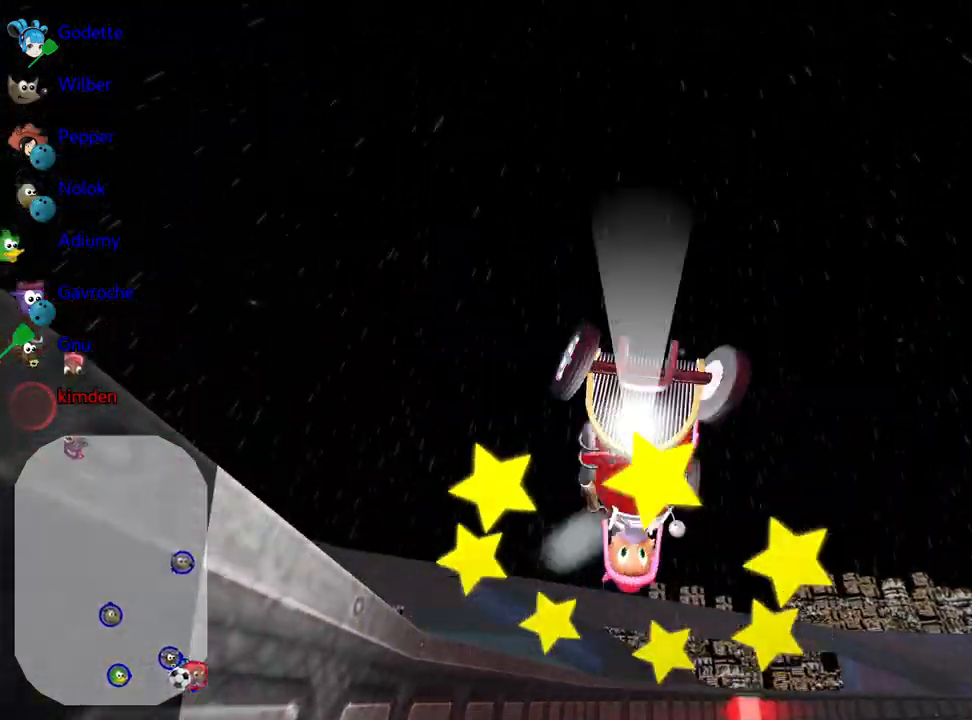
{"keys": ["up"], "events": [[33, "right", "up"]]}
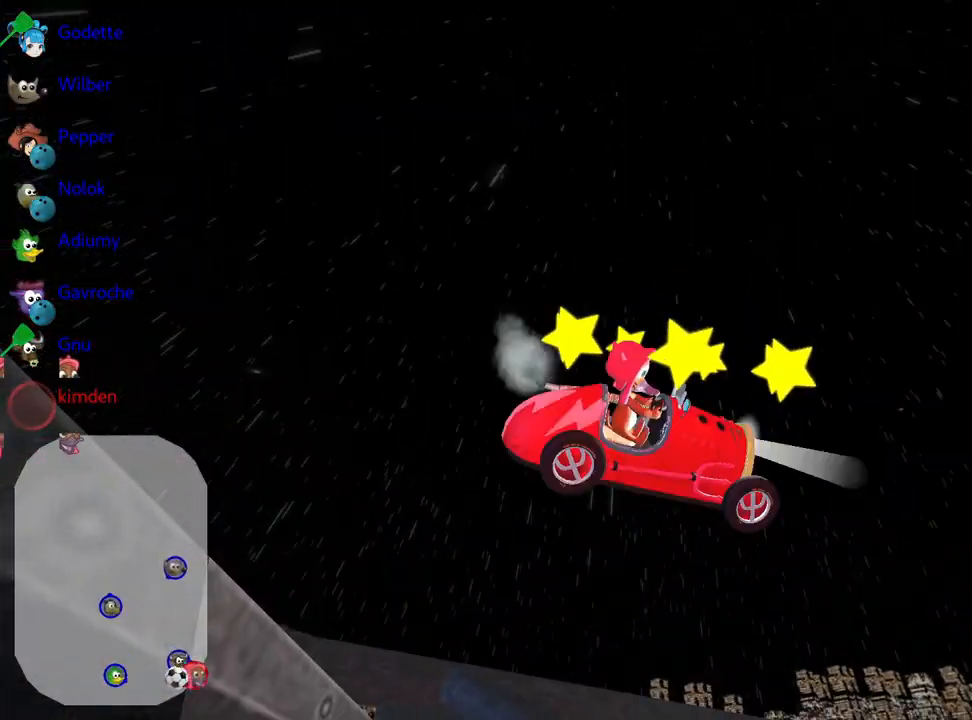
{"keys": ["right", "up"], "events": [[467, "right", "down"]]}
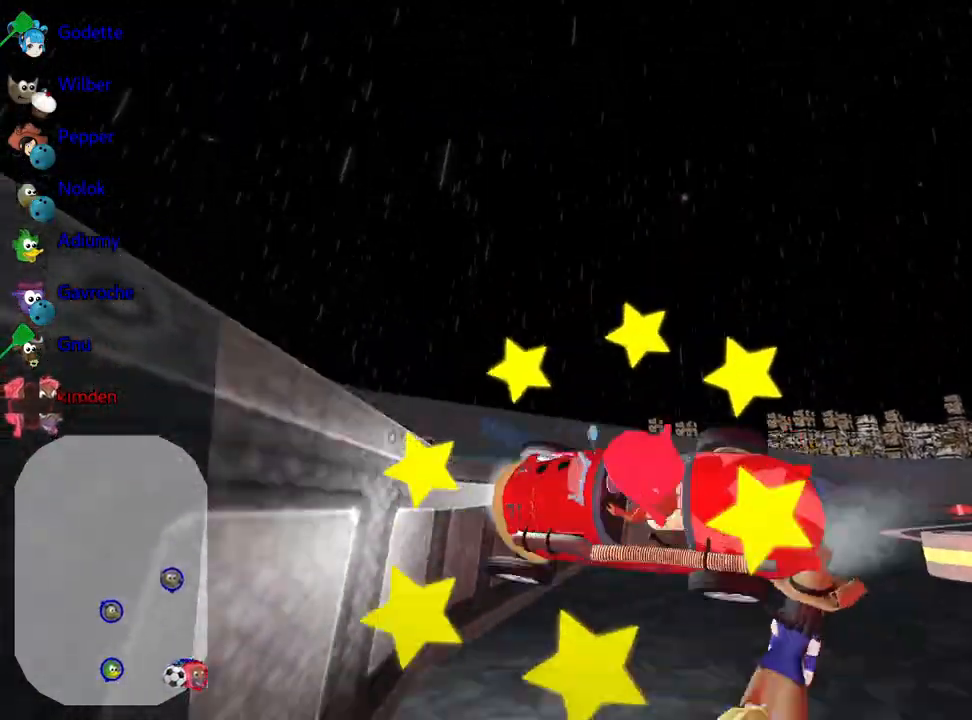
{"keys": ["right", "up"], "events": []}
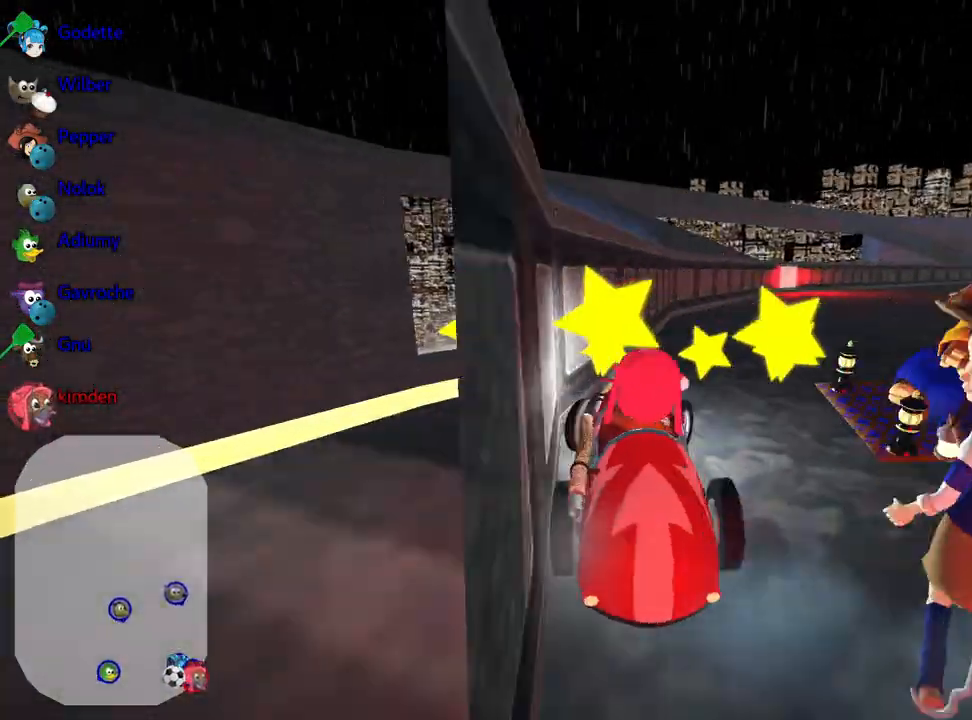
{"keys": ["right", "up"], "events": [[17, "right", "up"], [117, "right", "down"]]}
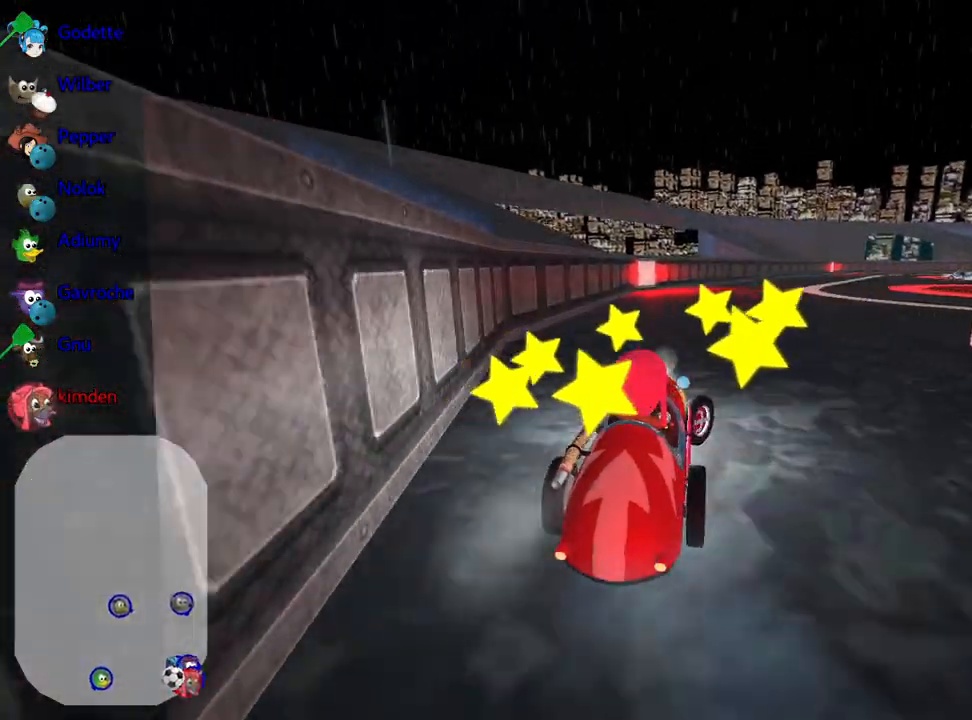
{"keys": ["right"], "events": [[33, "up", "up"]]}
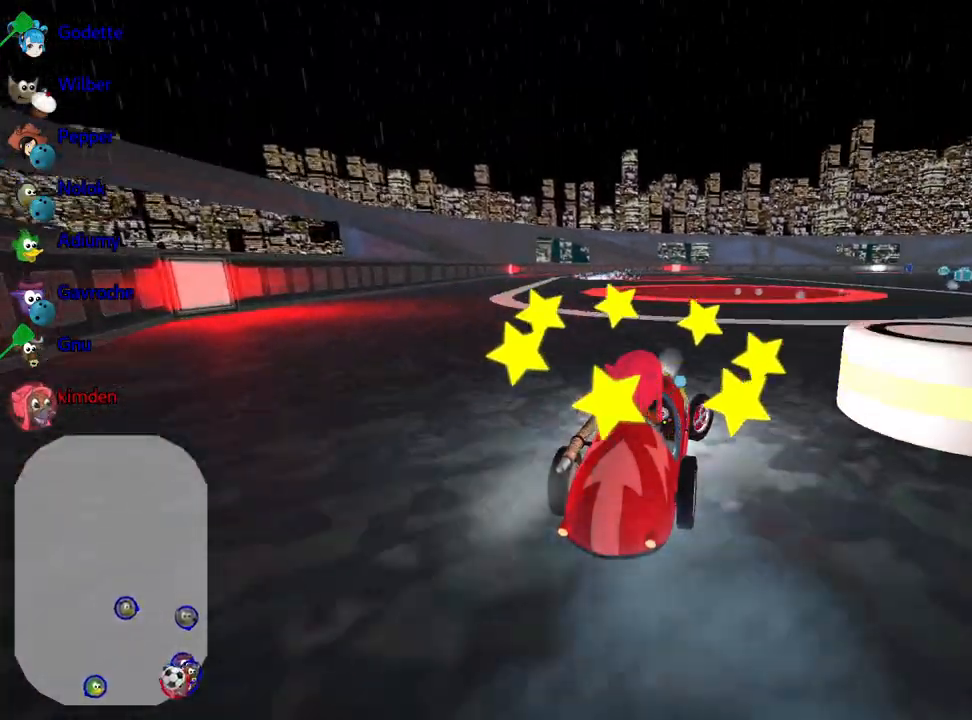
{"keys": ["down"], "events": [[133, "down", "down"], [250, "right", "up"]]}
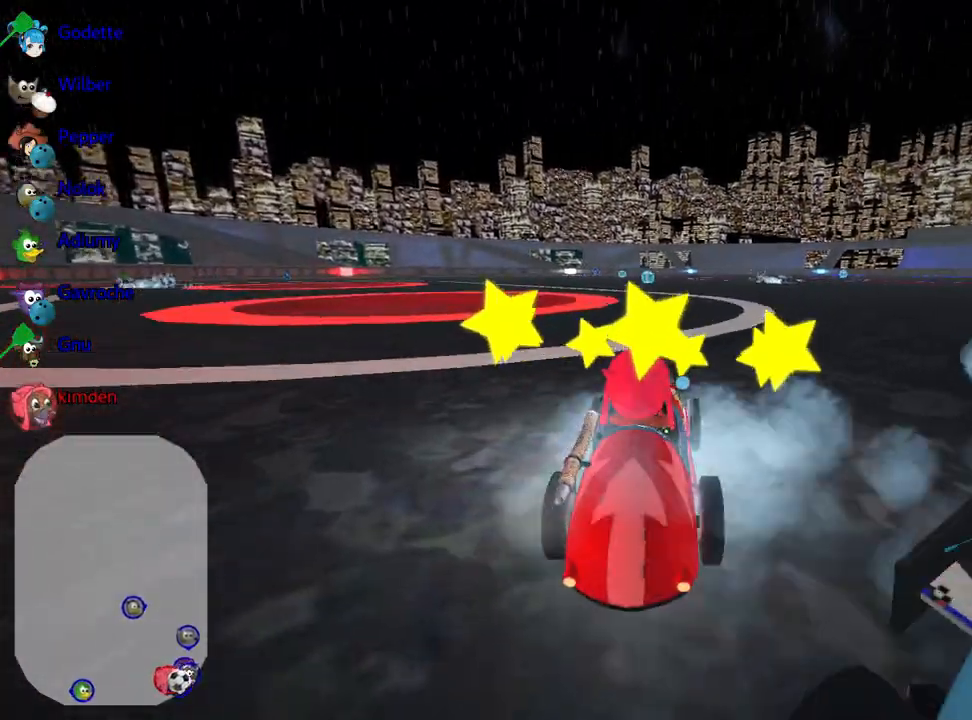
{"keys": ["down"], "events": [[167, "left", "down"], [383, "left", "up"]]}
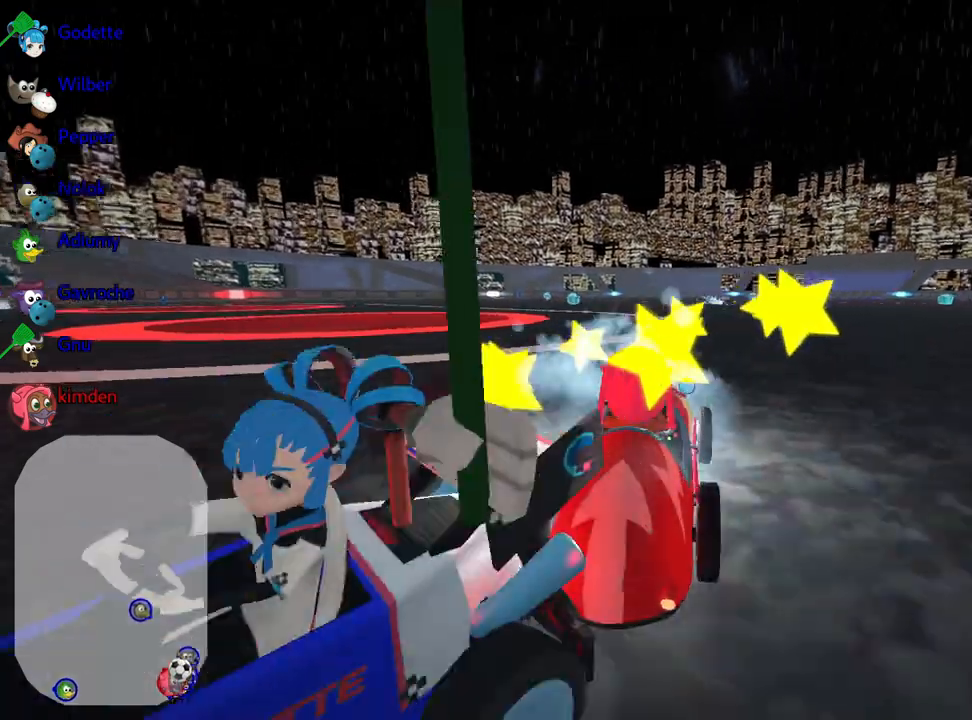
{"keys": ["down"], "events": [[83, "left", "down"], [250, "left", "up"]]}
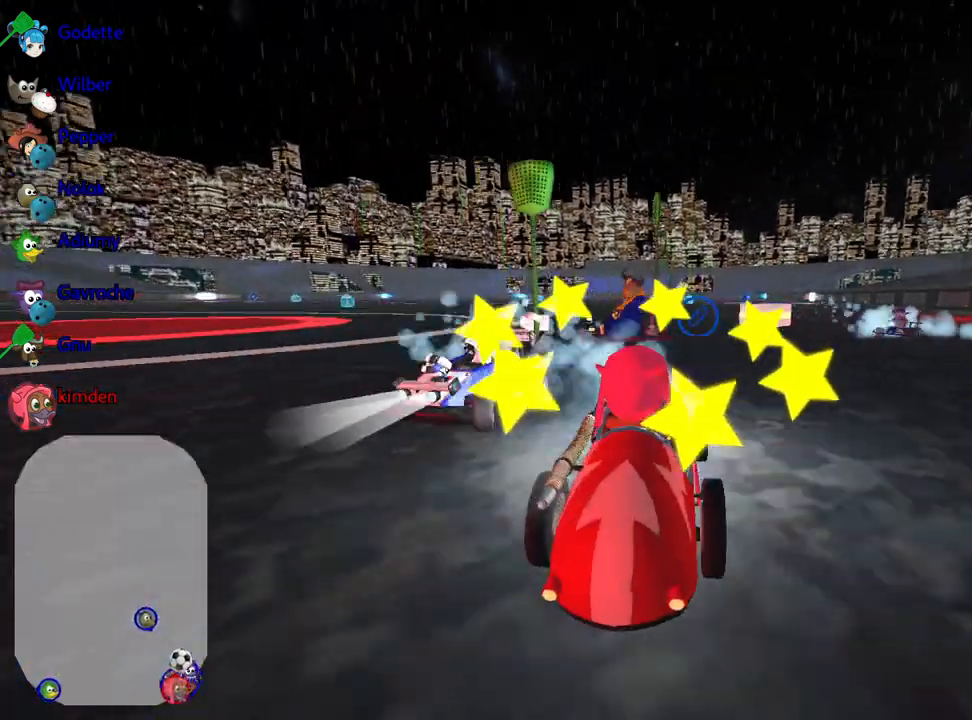
{"keys": ["up"], "events": [[100, "down", "up"], [217, "up", "down"]]}
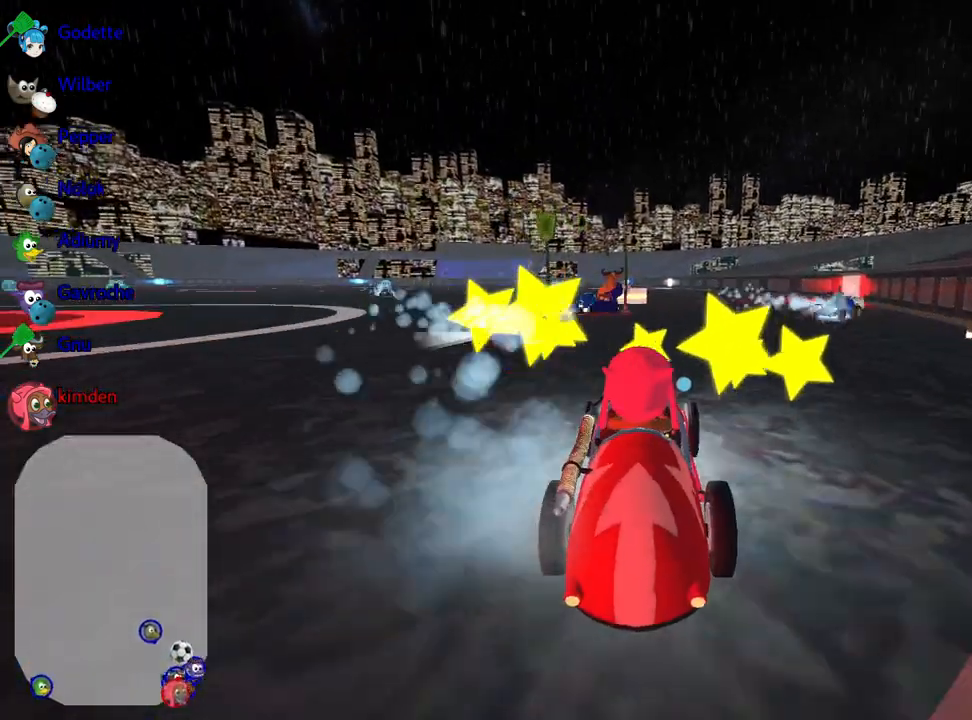
{"keys": ["up"], "events": []}